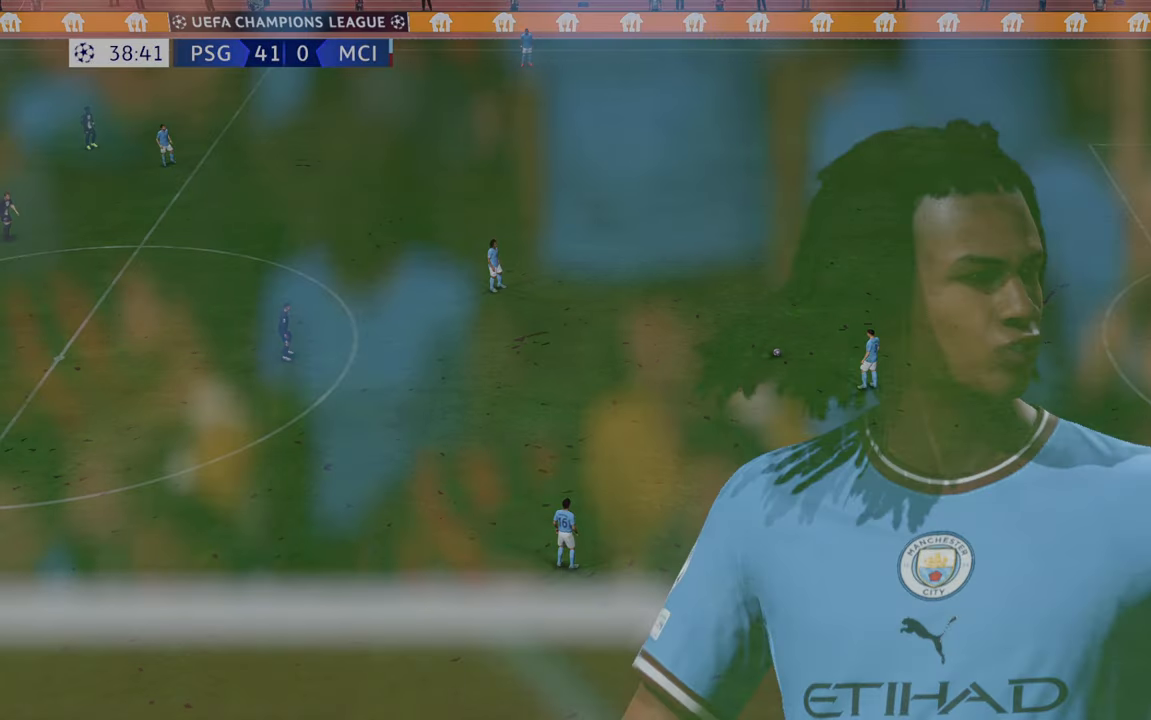
Gameplay with a controller (Xbox layout); each line is a JSON object with the inputs held at the frame after it. "events" lists button and stick changes between this image and that frame as [ms after this image, input, new state], when the widget could be followed in between. Not read: L3 R3.
{"buttons": [], "left_stick": "center", "right_stick": "center", "events": []}
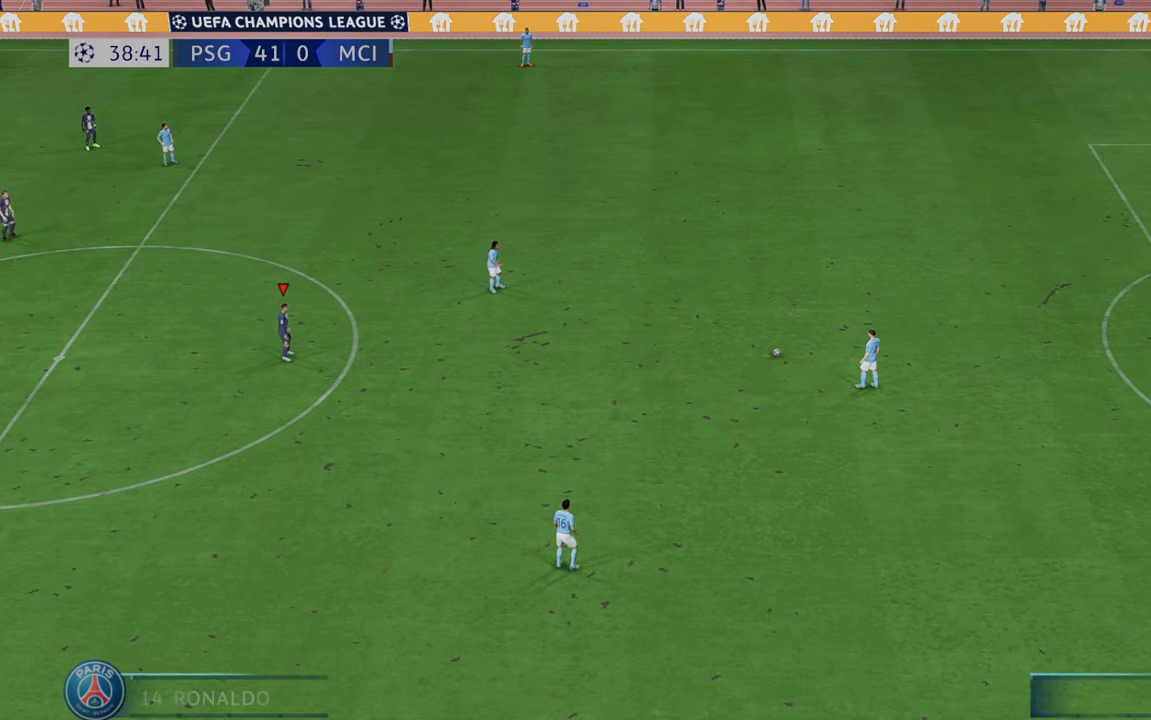
{"buttons": [], "left_stick": "center", "right_stick": "center", "events": []}
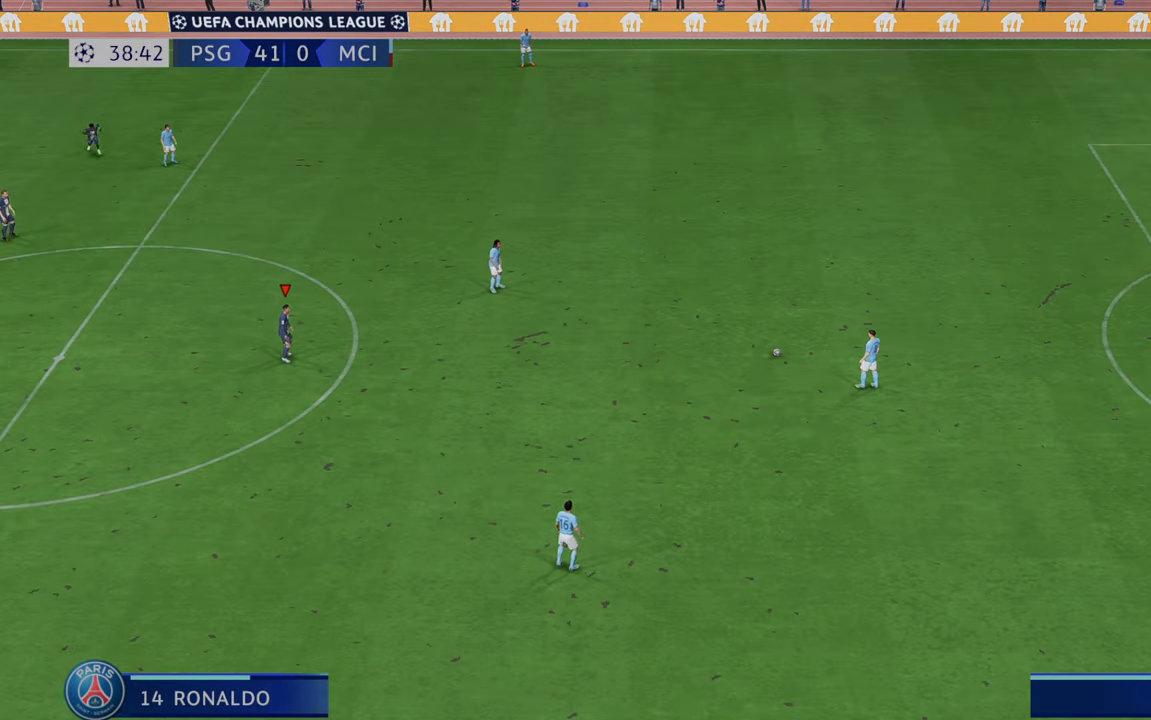
{"buttons": [], "left_stick": "center", "right_stick": "center", "events": []}
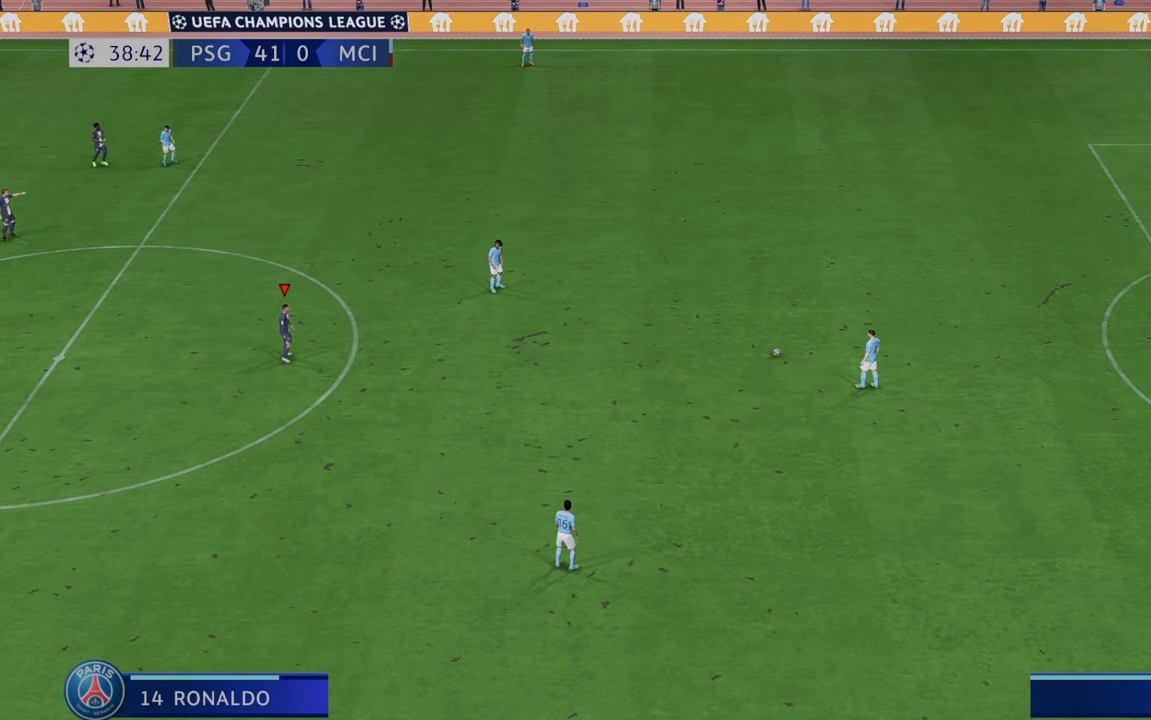
{"buttons": ["R2"], "left_stick": "center", "right_stick": "center", "events": [[383, "R2", "down"]]}
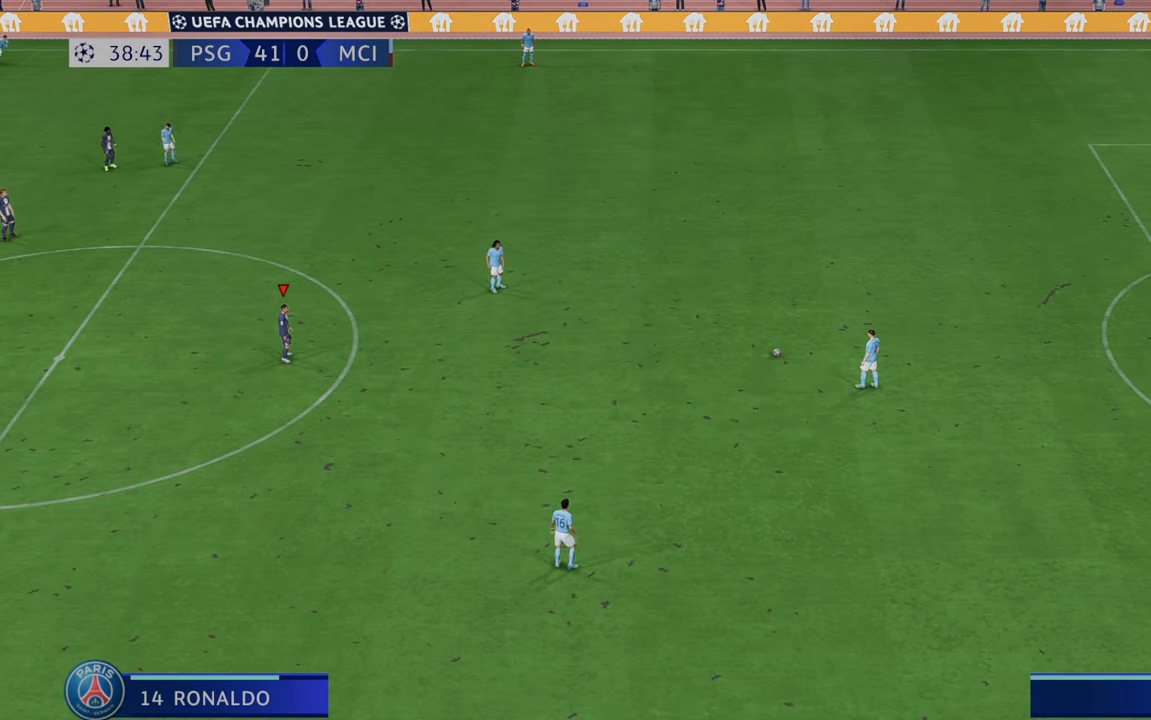
{"buttons": ["R2"], "left_stick": "right", "right_stick": "center", "events": [[467, "left_stick", "right"]]}
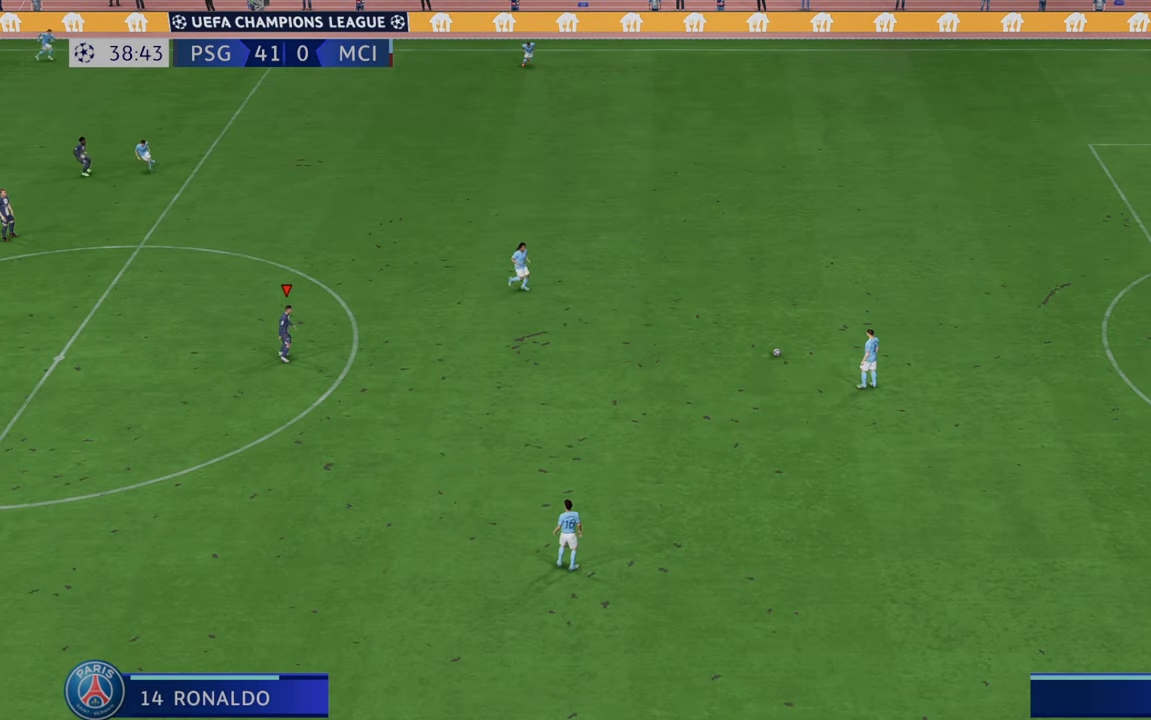
{"buttons": ["R2"], "left_stick": "right", "right_stick": "center", "events": []}
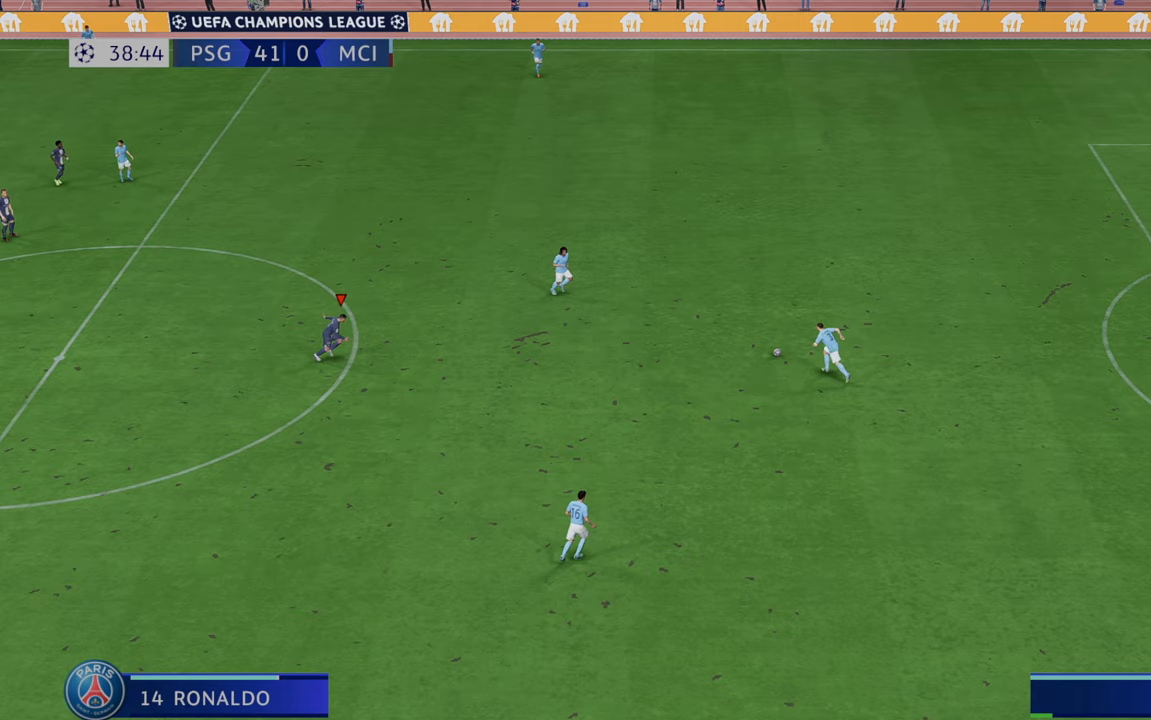
{"buttons": ["R2"], "left_stick": "center", "right_stick": "center", "events": [[67, "left_stick", "center"]]}
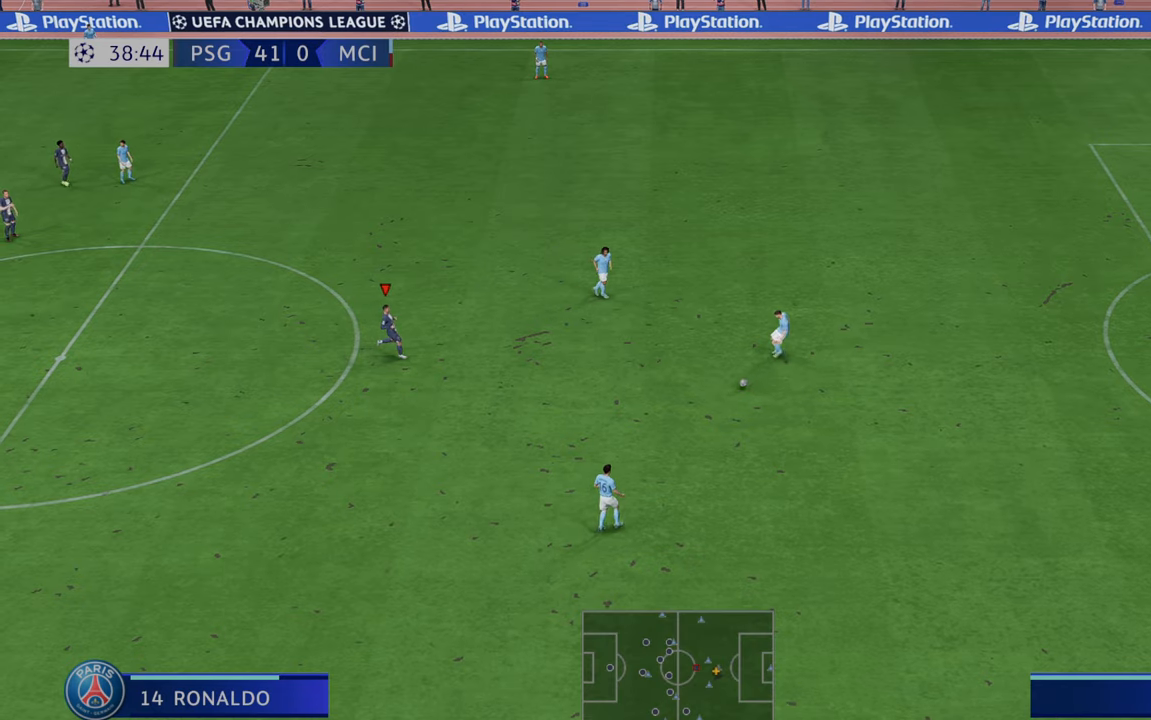
{"buttons": ["R2"], "left_stick": "down", "right_stick": "center", "events": [[217, "left_stick", "down"]]}
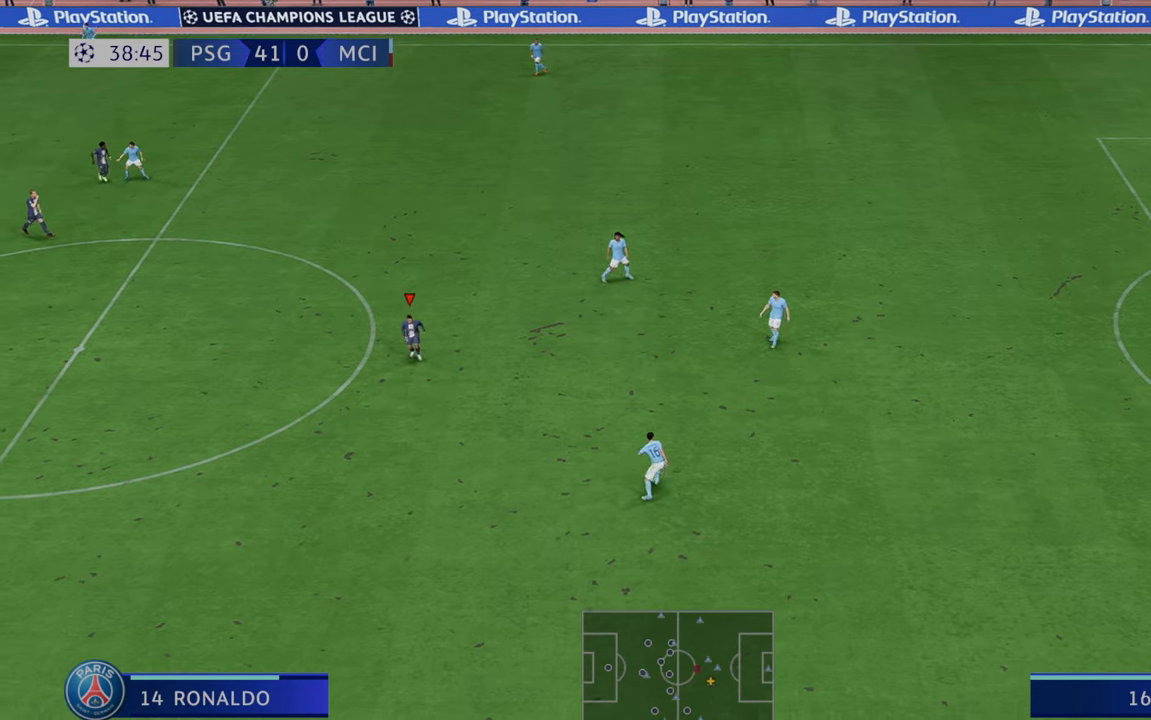
{"buttons": ["R2"], "left_stick": "right", "right_stick": "center", "events": [[467, "left_stick", "right"]]}
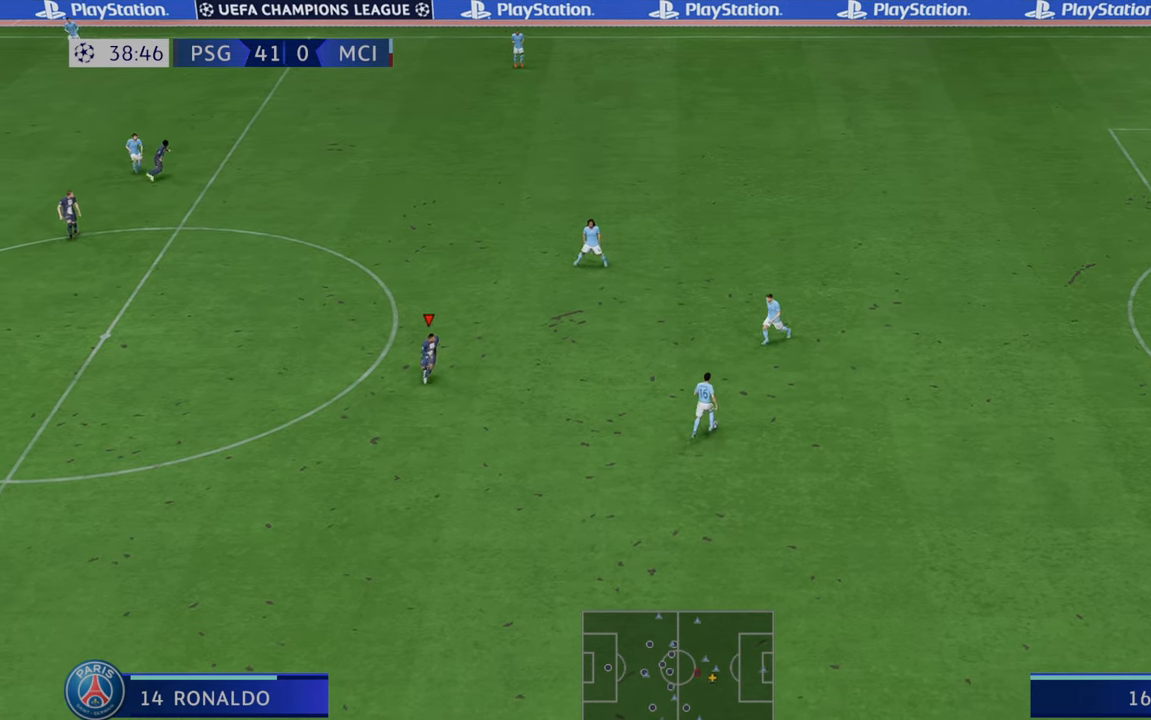
{"buttons": ["R2"], "left_stick": "right", "right_stick": "center", "events": []}
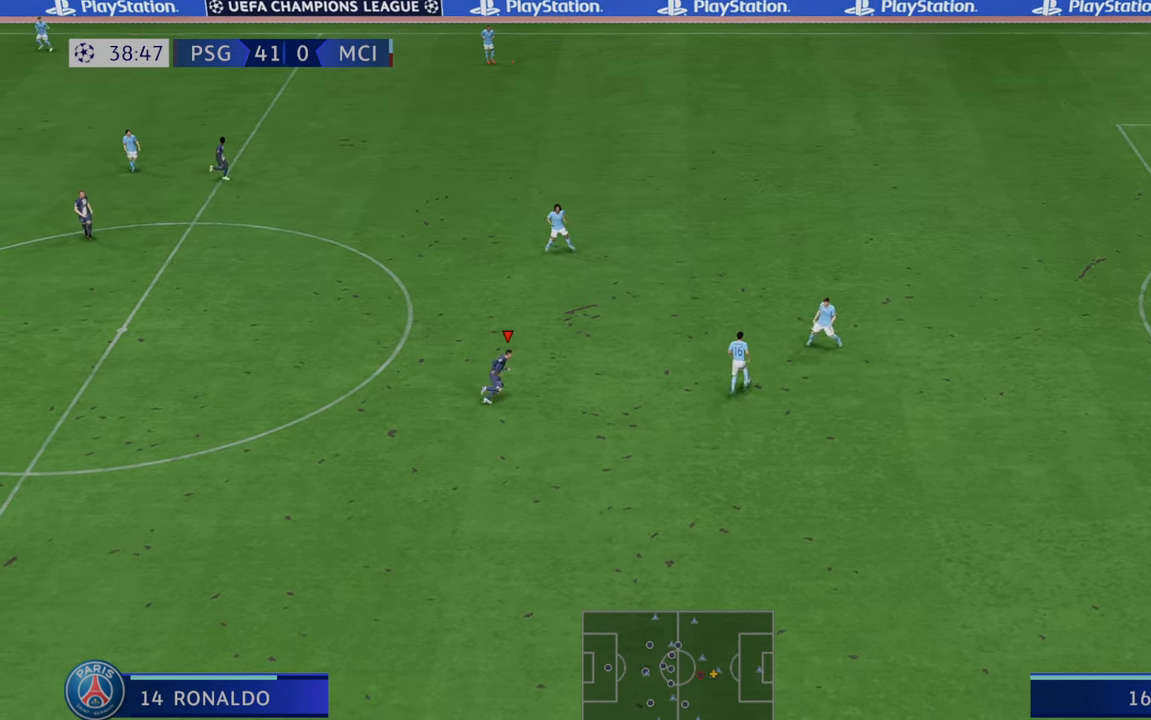
{"buttons": ["R2"], "left_stick": "center", "right_stick": "center", "events": [[100, "left_stick", "up-right"], [333, "left_stick", "center"]]}
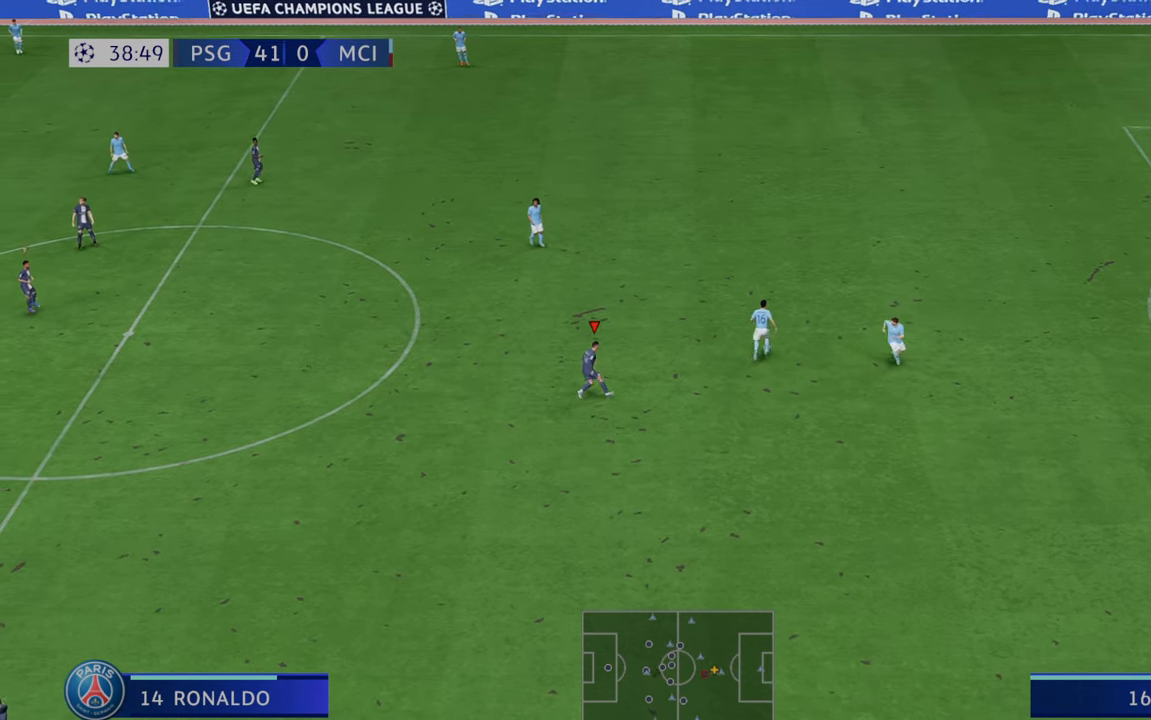
{"buttons": ["R2"], "left_stick": "center", "right_stick": "center", "events": [[83, "left_stick", "up-right"], [183, "left_stick", "up"], [467, "left_stick", "center"]]}
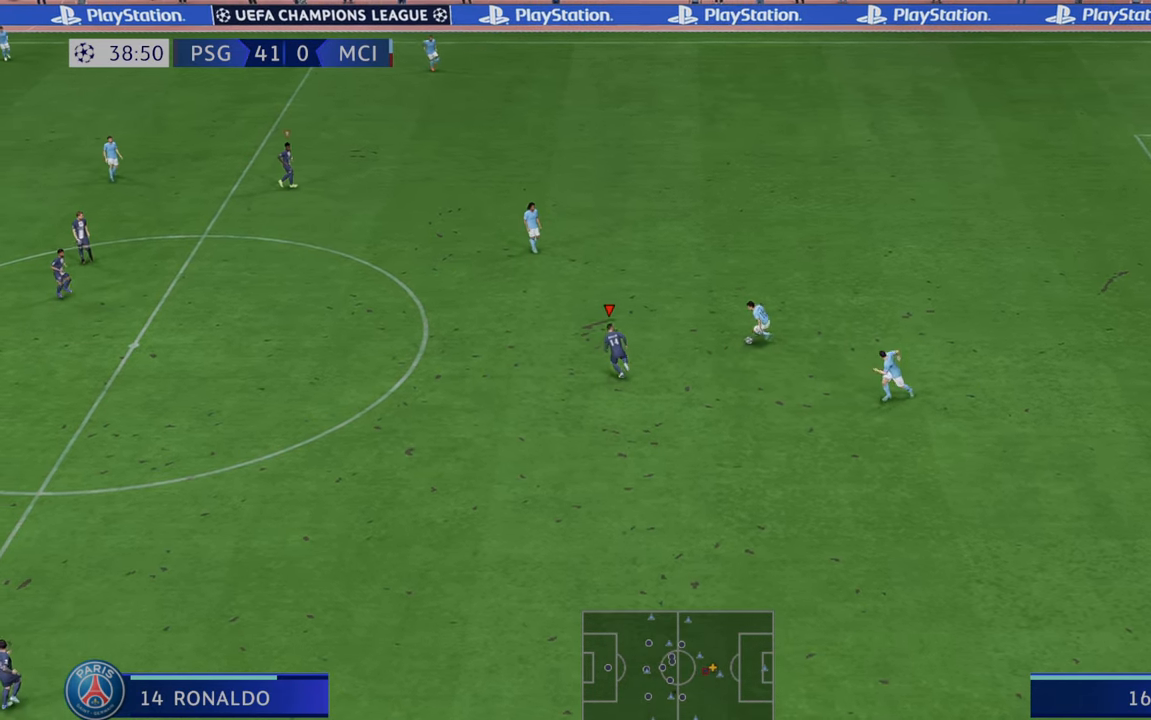
{"buttons": ["B", "R2"], "left_stick": "down-right", "right_stick": "center", "events": [[217, "left_stick", "up"], [317, "left_stick", "right"], [467, "B", "down"], [467, "left_stick", "down-right"]]}
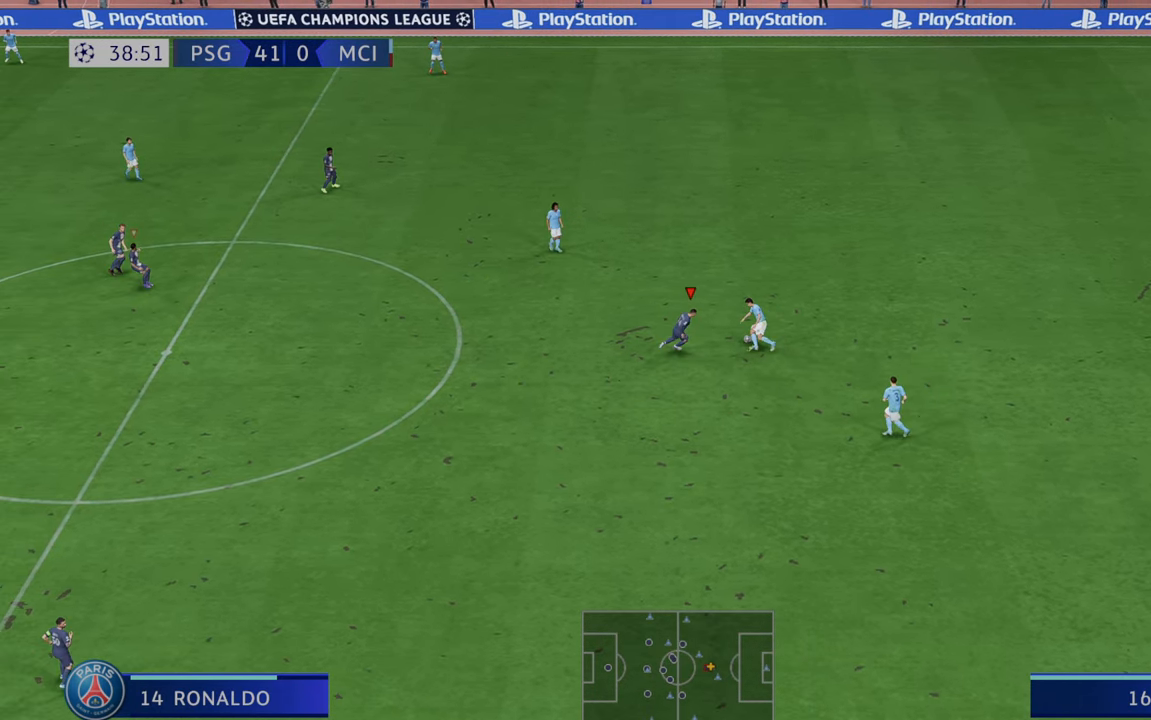
{"buttons": ["R2"], "left_stick": "up-right", "right_stick": "center", "events": [[67, "B", "up"], [200, "left_stick", "right"], [300, "left_stick", "up-right"]]}
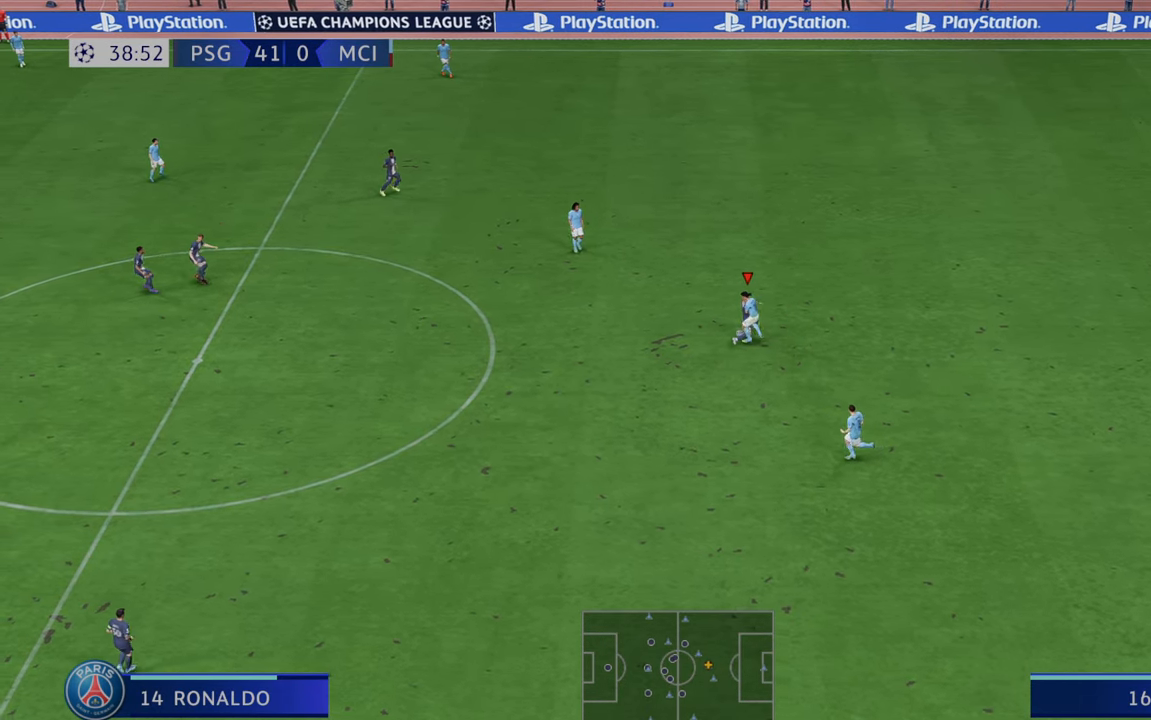
{"buttons": ["R2"], "left_stick": "right", "right_stick": "center", "events": [[67, "left_stick", "right"]]}
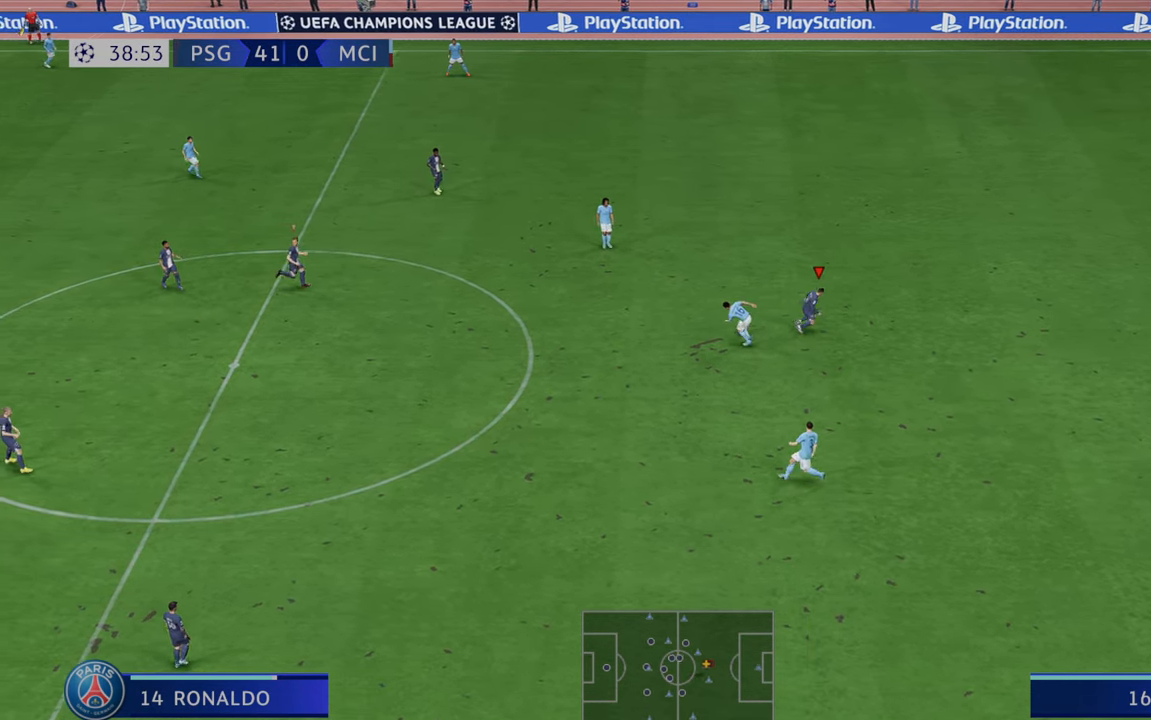
{"buttons": ["R2"], "left_stick": "up-left", "right_stick": "center", "events": [[133, "left_stick", "up"], [200, "left_stick", "up-left"]]}
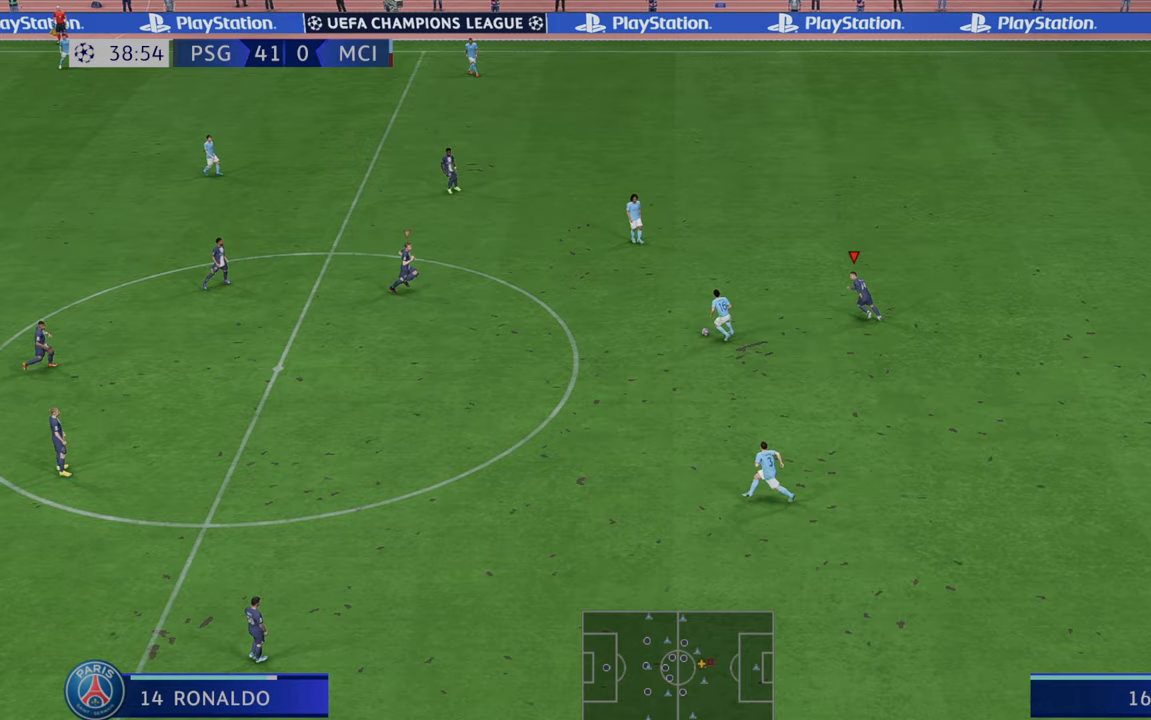
{"buttons": ["R2"], "left_stick": "left", "right_stick": "center", "events": [[300, "left_stick", "left"]]}
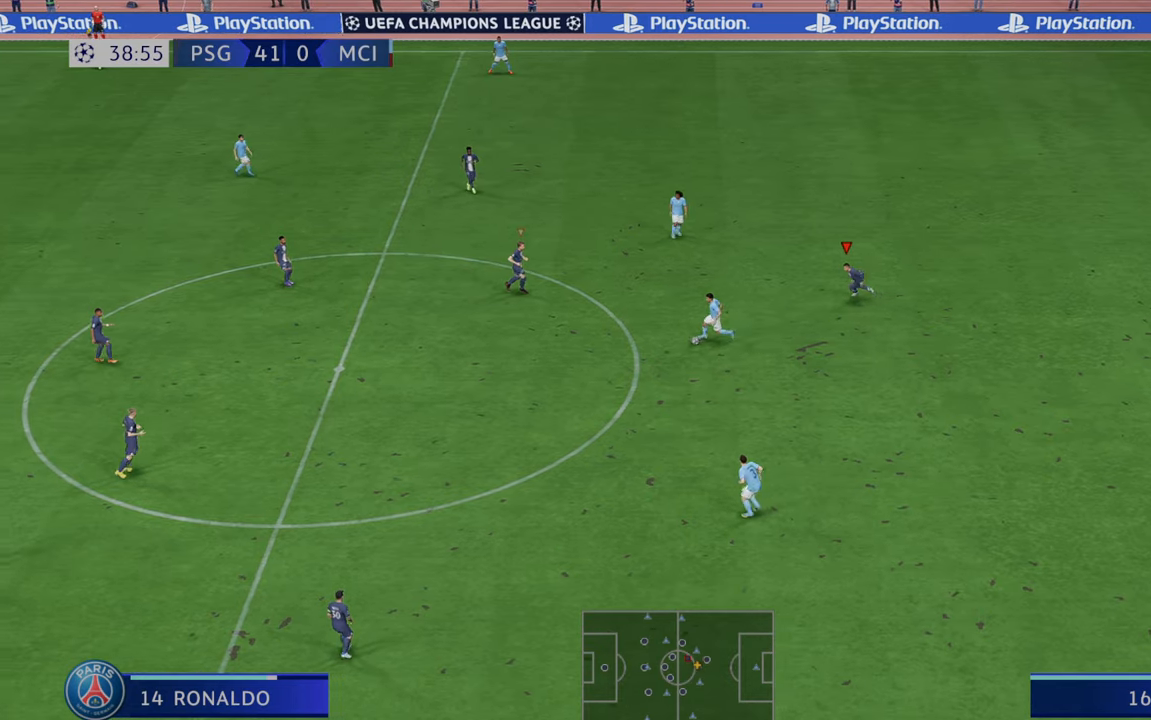
{"buttons": ["R2"], "left_stick": "down", "right_stick": "center", "events": [[33, "L1", "down"], [33, "left_stick", "center"], [117, "left_stick", "down"], [167, "L1", "up"]]}
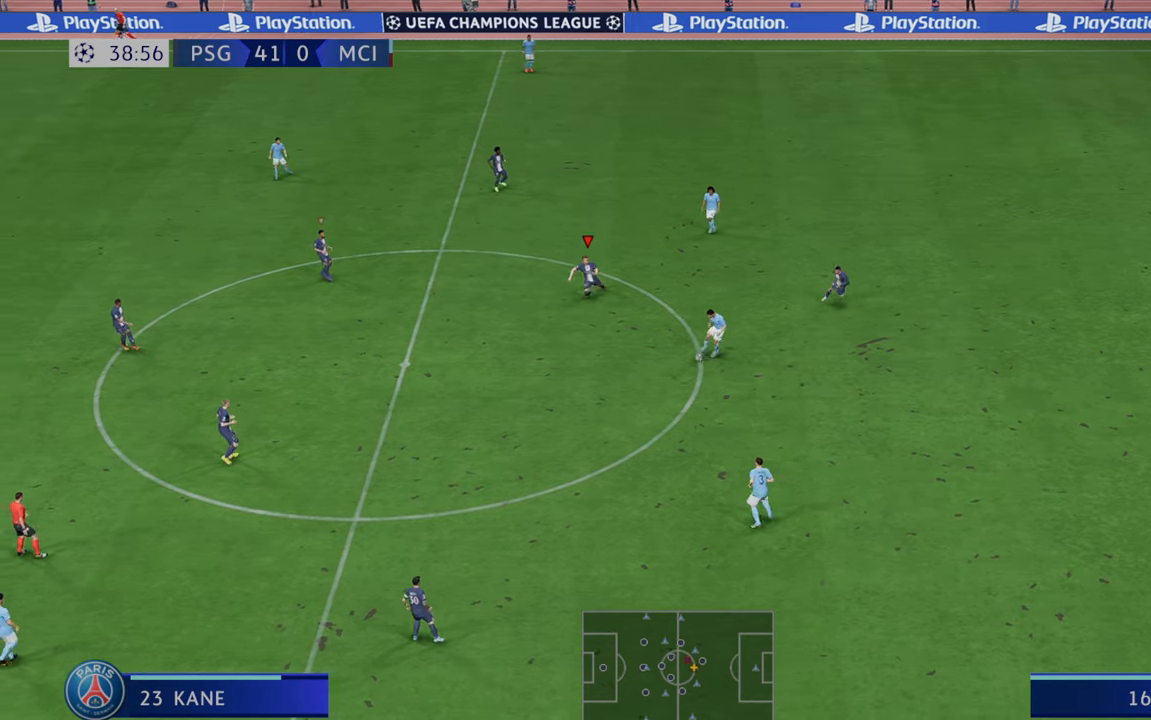
{"buttons": ["R2"], "left_stick": "down-left", "right_stick": "center", "events": [[17, "left_stick", "down-left"]]}
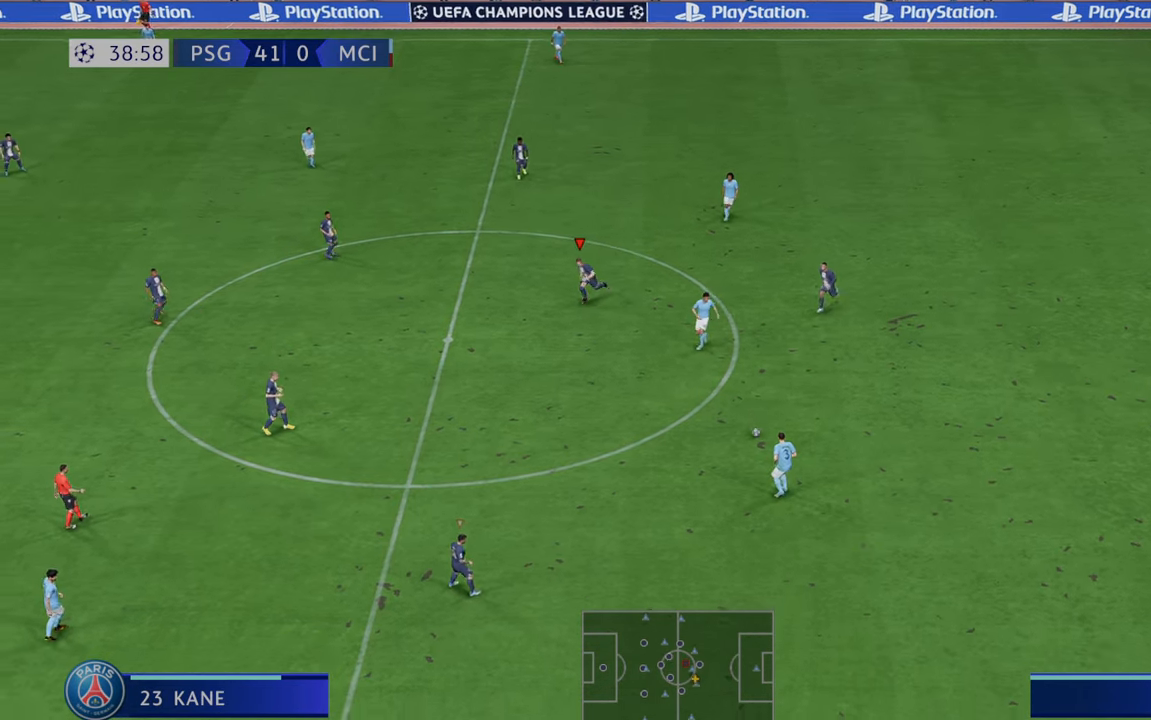
{"buttons": ["R2"], "left_stick": "up-right", "right_stick": "center", "events": [[83, "left_stick", "down"], [183, "L1", "down"], [183, "left_stick", "center"], [250, "left_stick", "up-right"], [400, "L1", "up"]]}
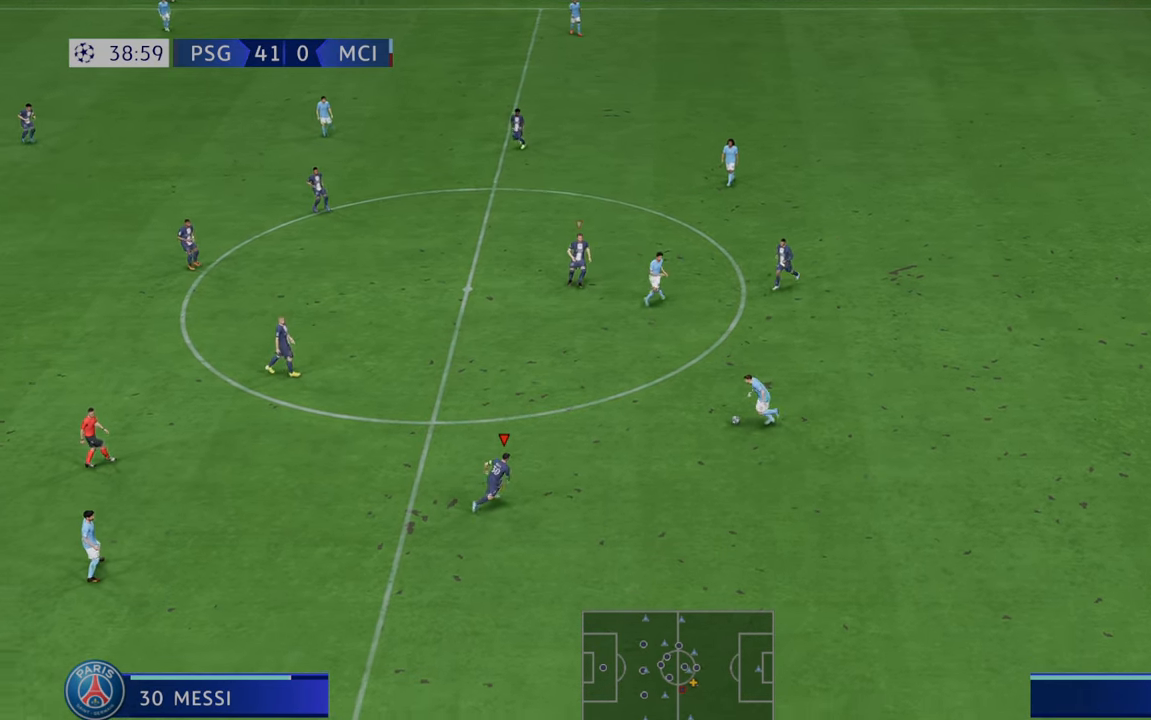
{"buttons": ["R2"], "left_stick": "up-right", "right_stick": "center", "events": []}
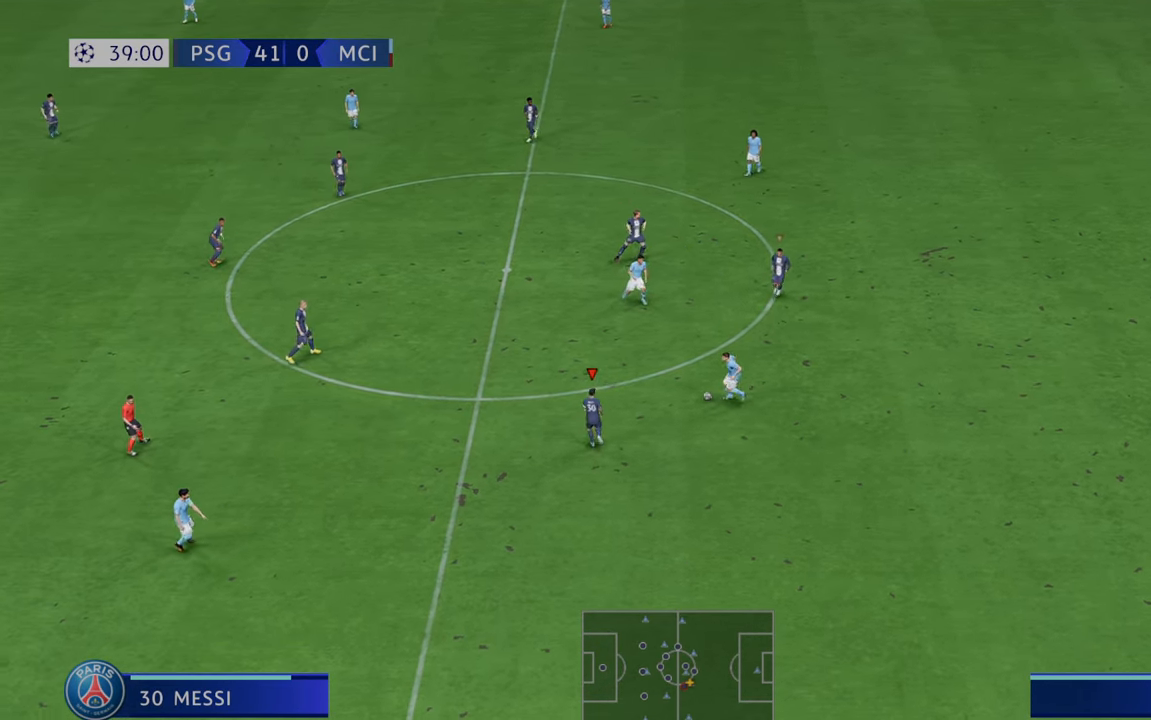
{"buttons": ["R2"], "left_stick": "right", "right_stick": "center", "events": [[300, "B", "down"], [333, "left_stick", "right"], [433, "B", "up"]]}
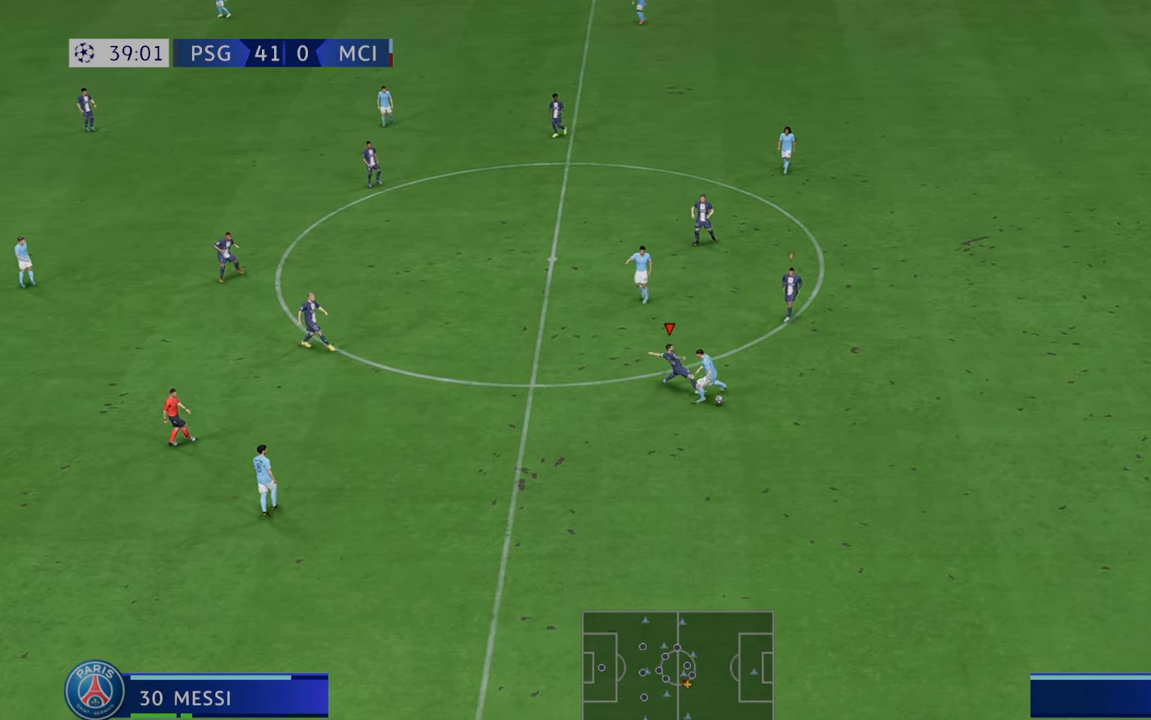
{"buttons": ["R2"], "left_stick": "right", "right_stick": "center", "events": []}
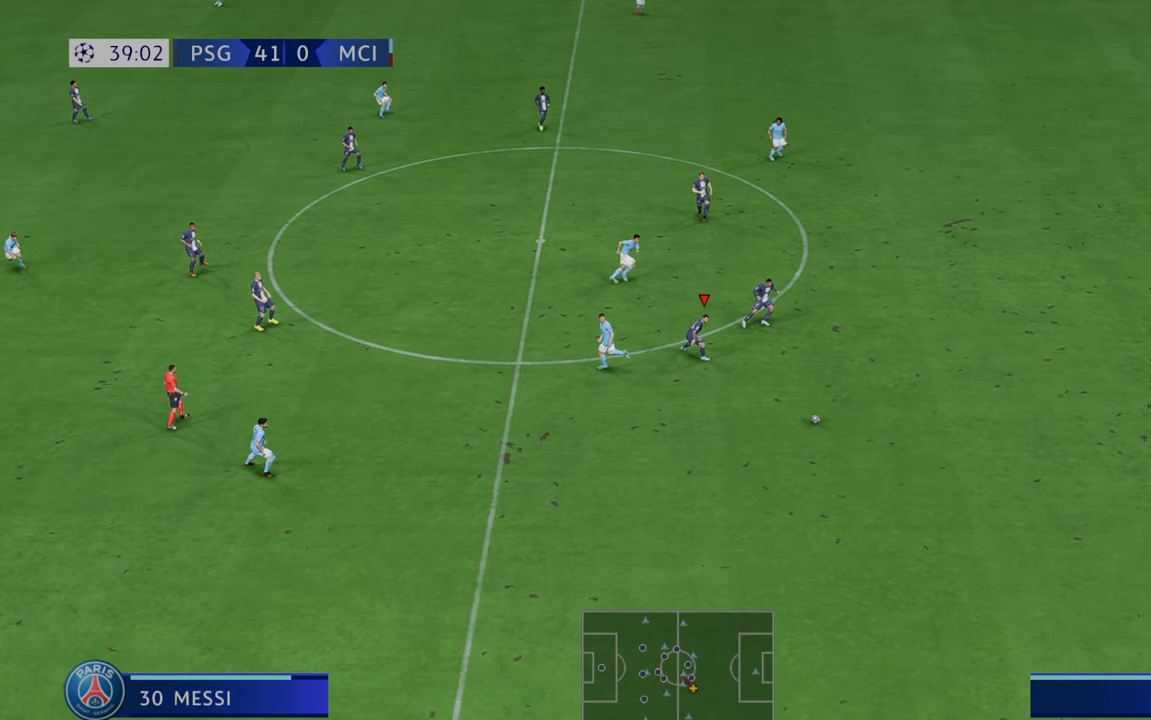
{"buttons": ["R2"], "left_stick": "right", "right_stick": "center", "events": []}